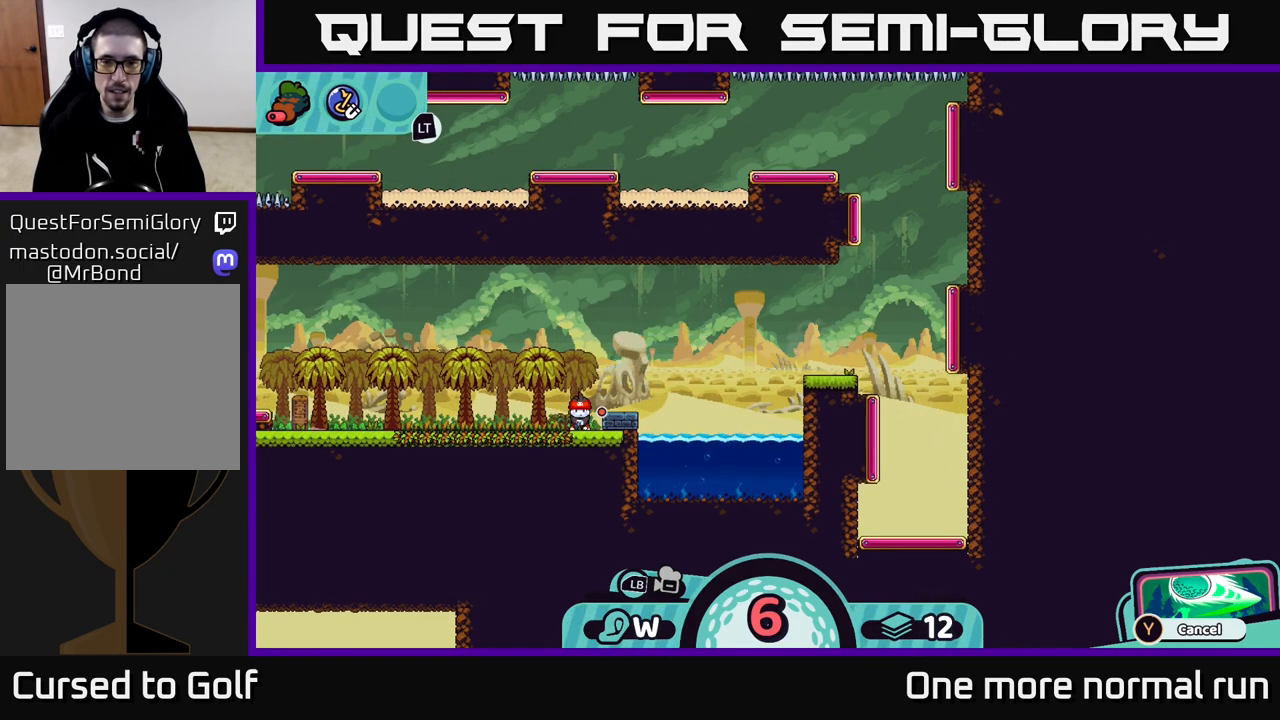
Gameplay with a controller (Xbox layout); each line is a JSON object with the inputs held at the frame after it. "events" lists button and stick changes between this image and that frame as [ms after this image, input, new state], when the widget could be followed in between.
{"buttons": [], "left_stick": "center", "right_stick": "center", "events": []}
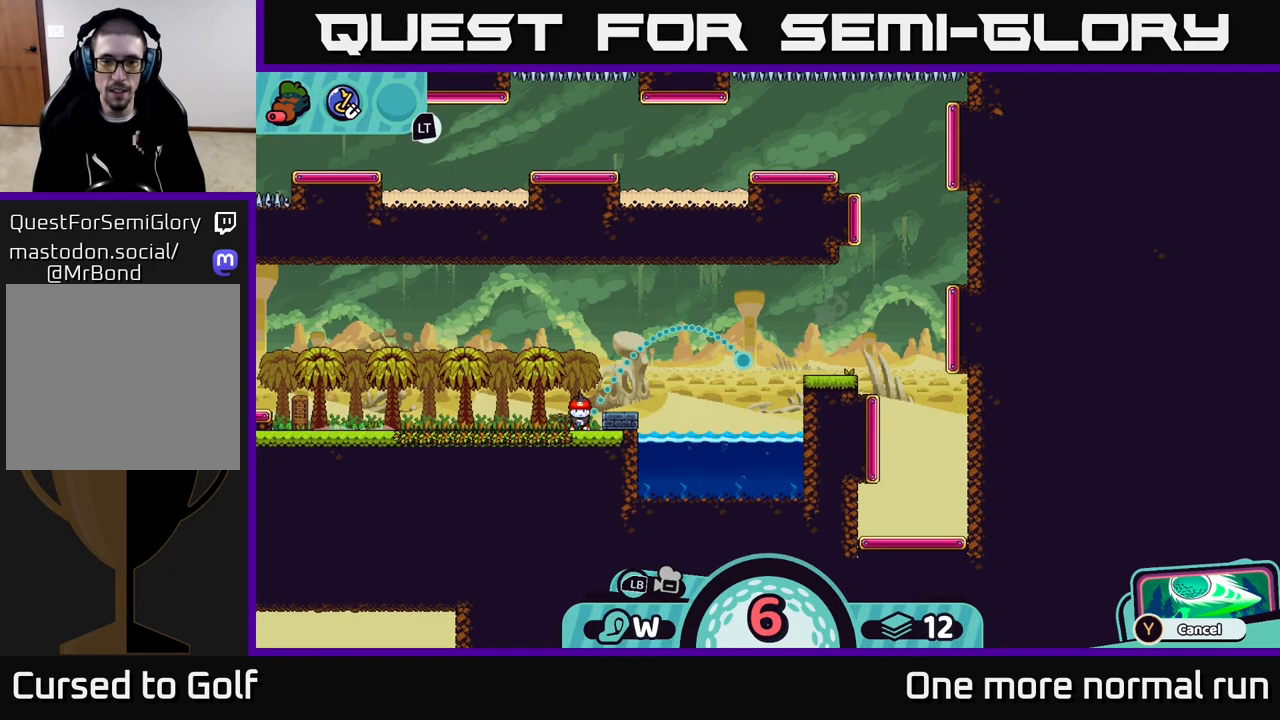
{"buttons": [], "left_stick": "right", "right_stick": "center", "events": [[83, "A", "down"], [283, "A", "up"], [283, "left_stick", "right"]]}
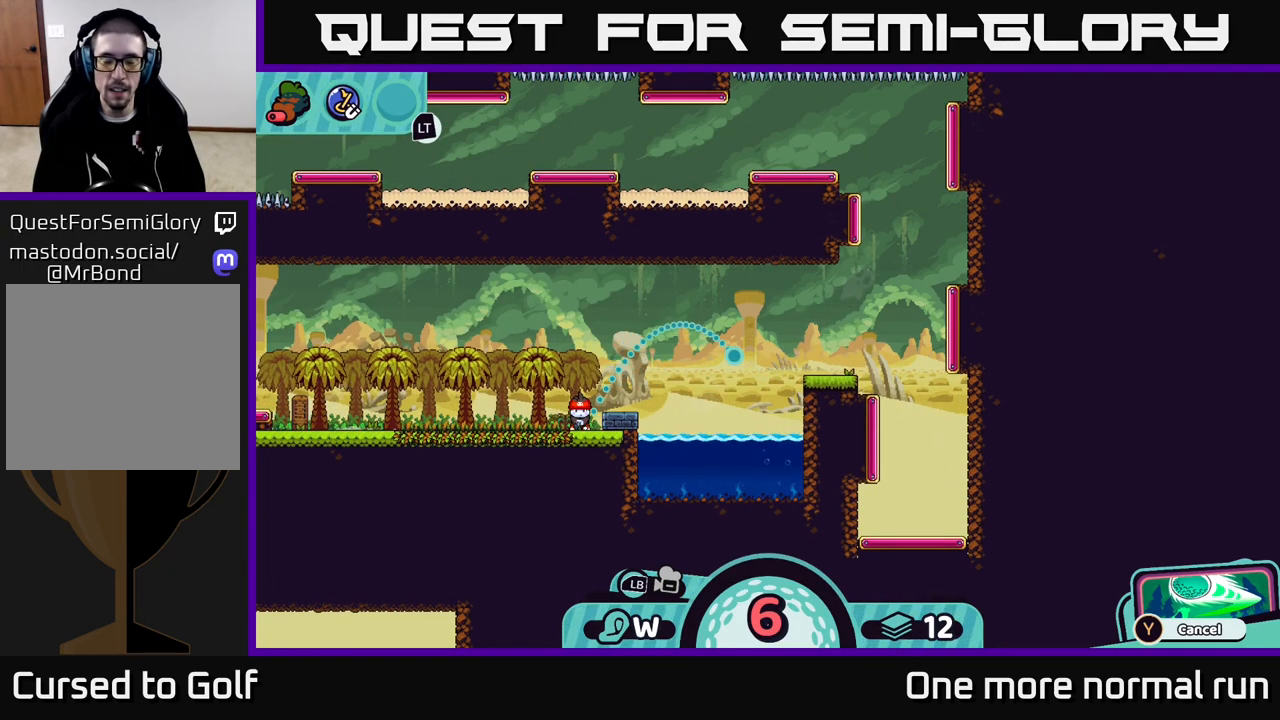
{"buttons": [], "left_stick": "right", "right_stick": "center", "events": []}
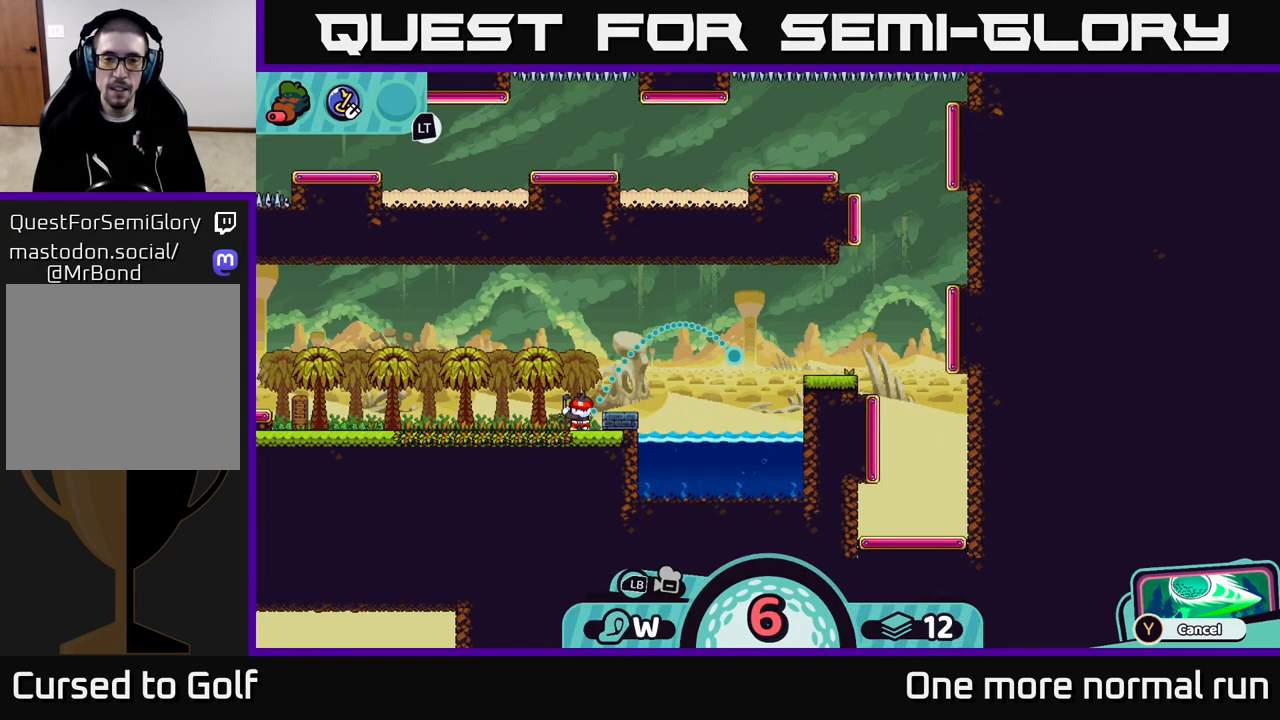
{"buttons": [], "left_stick": "right", "right_stick": "center", "events": []}
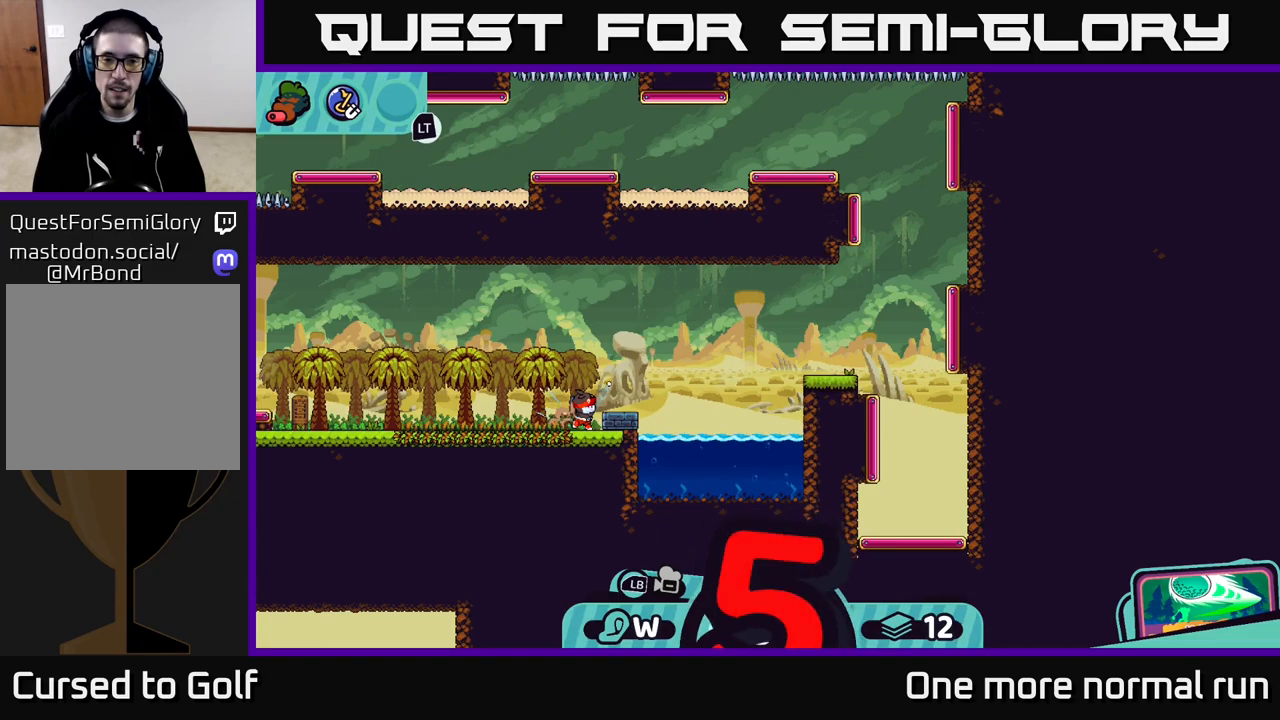
{"buttons": [], "left_stick": "right", "right_stick": "center", "events": []}
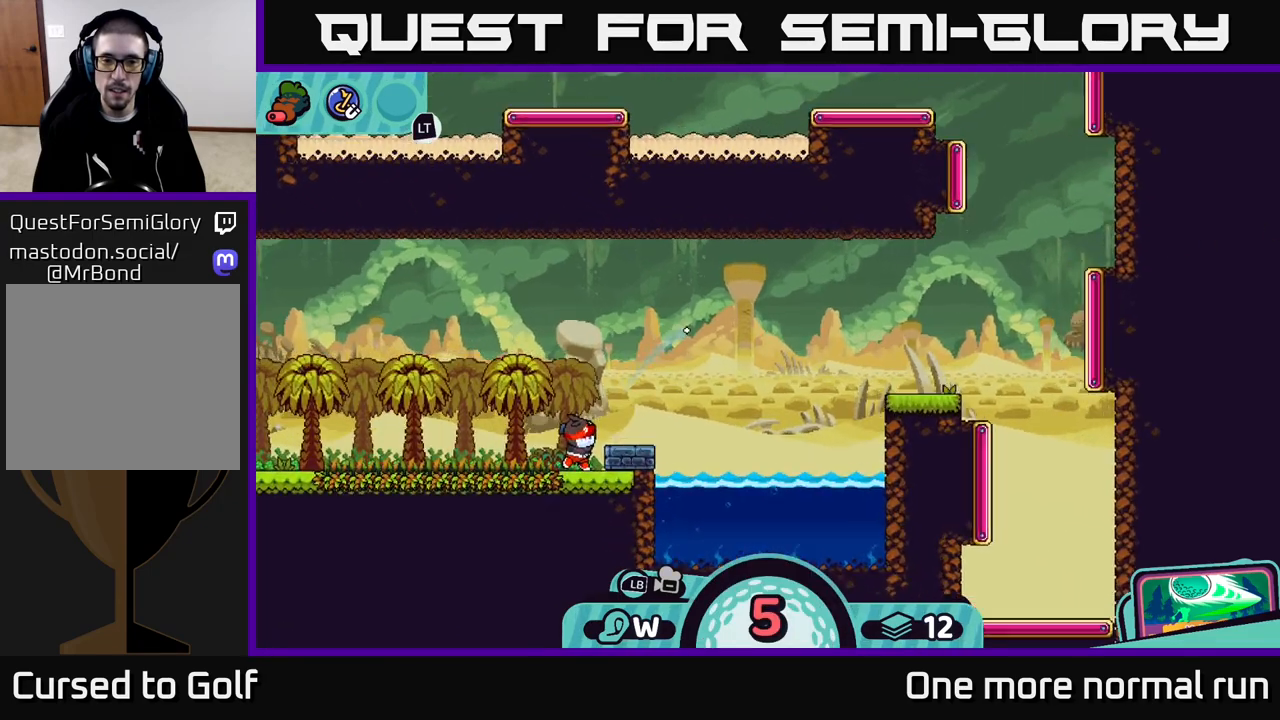
{"buttons": [], "left_stick": "right", "right_stick": "center", "events": [[433, "B", "down"], [500, "B", "up"]]}
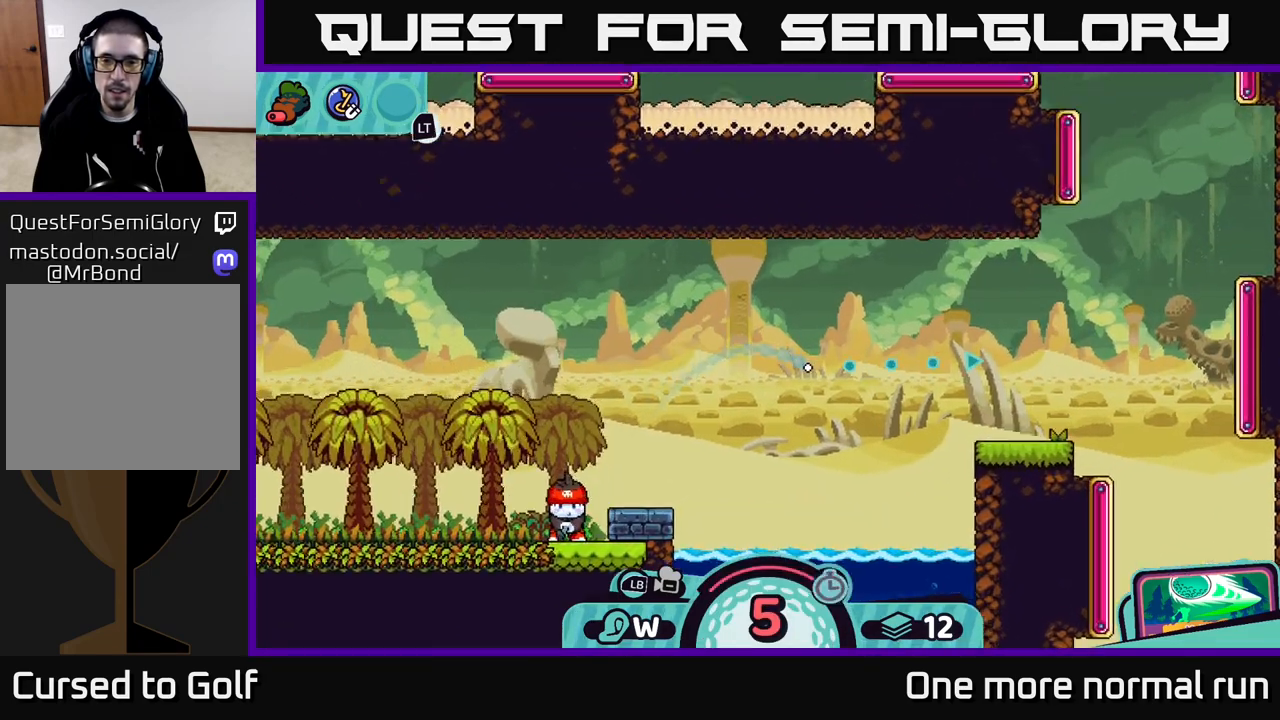
{"buttons": [], "left_stick": "right", "right_stick": "center", "events": []}
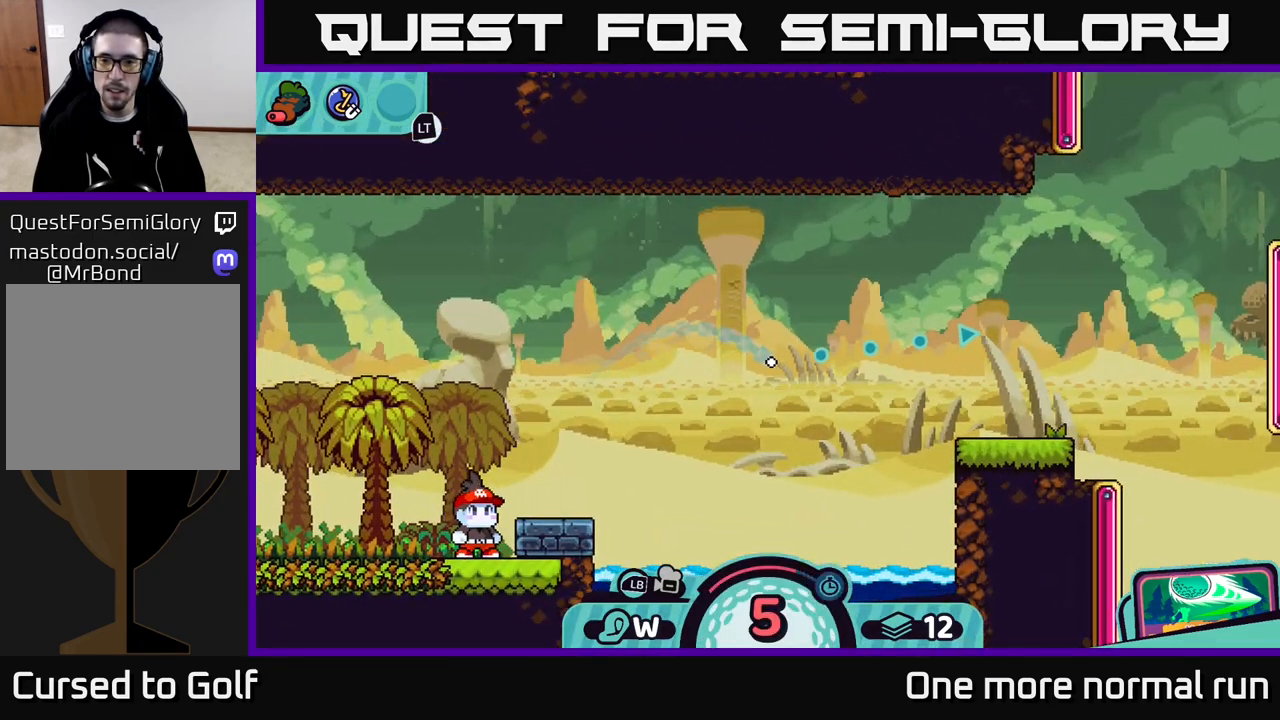
{"buttons": [], "left_stick": "right", "right_stick": "center", "events": []}
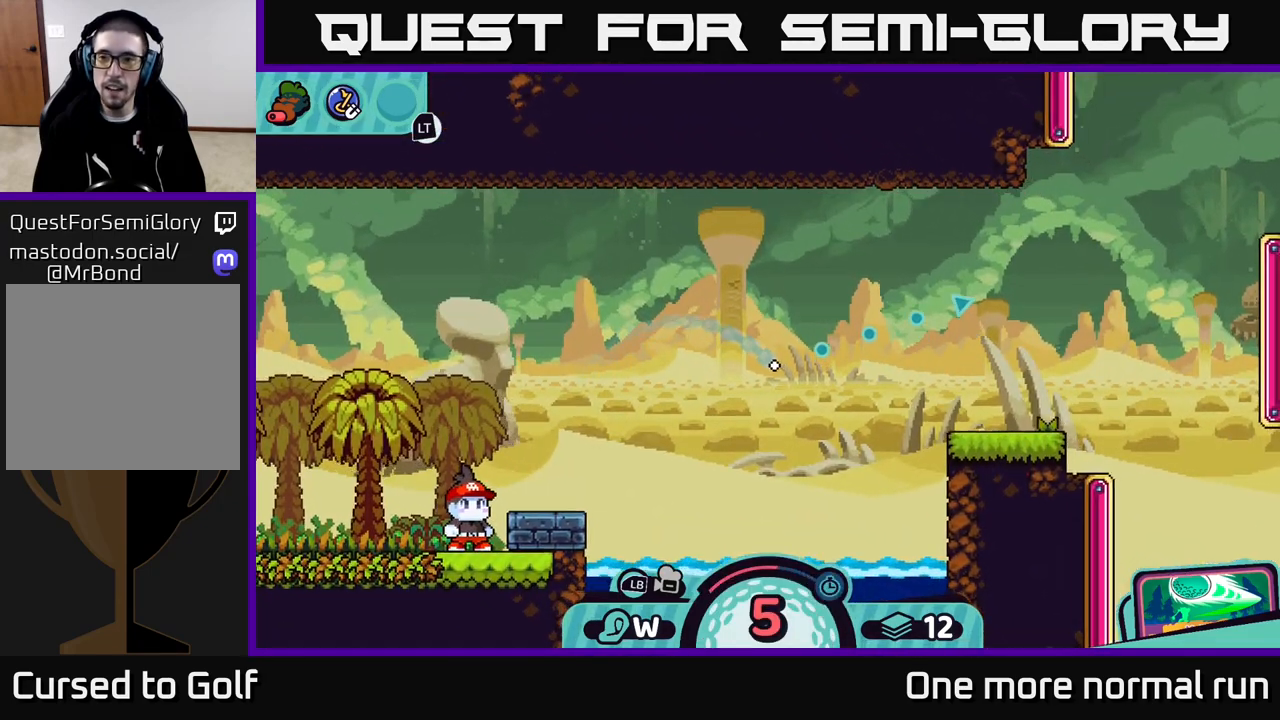
{"buttons": [], "left_stick": "right", "right_stick": "center", "events": []}
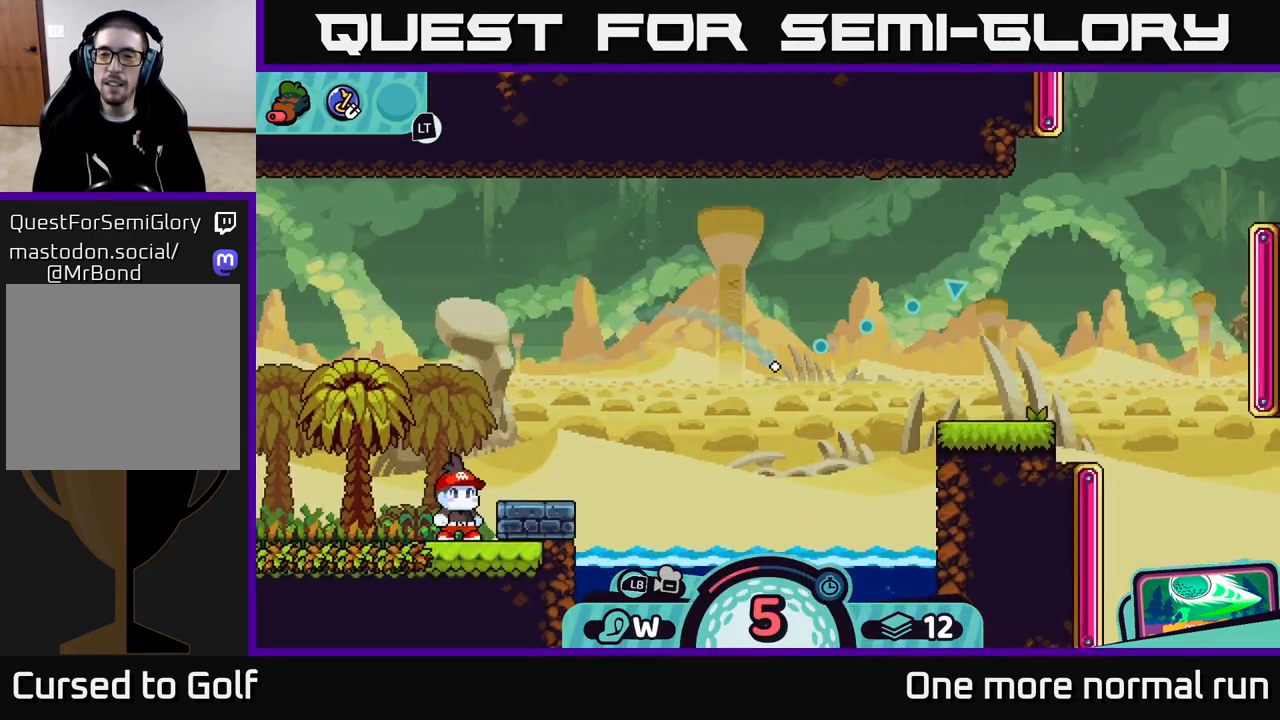
{"buttons": [], "left_stick": "right", "right_stick": "center", "events": [[350, "A", "down"], [467, "A", "up"]]}
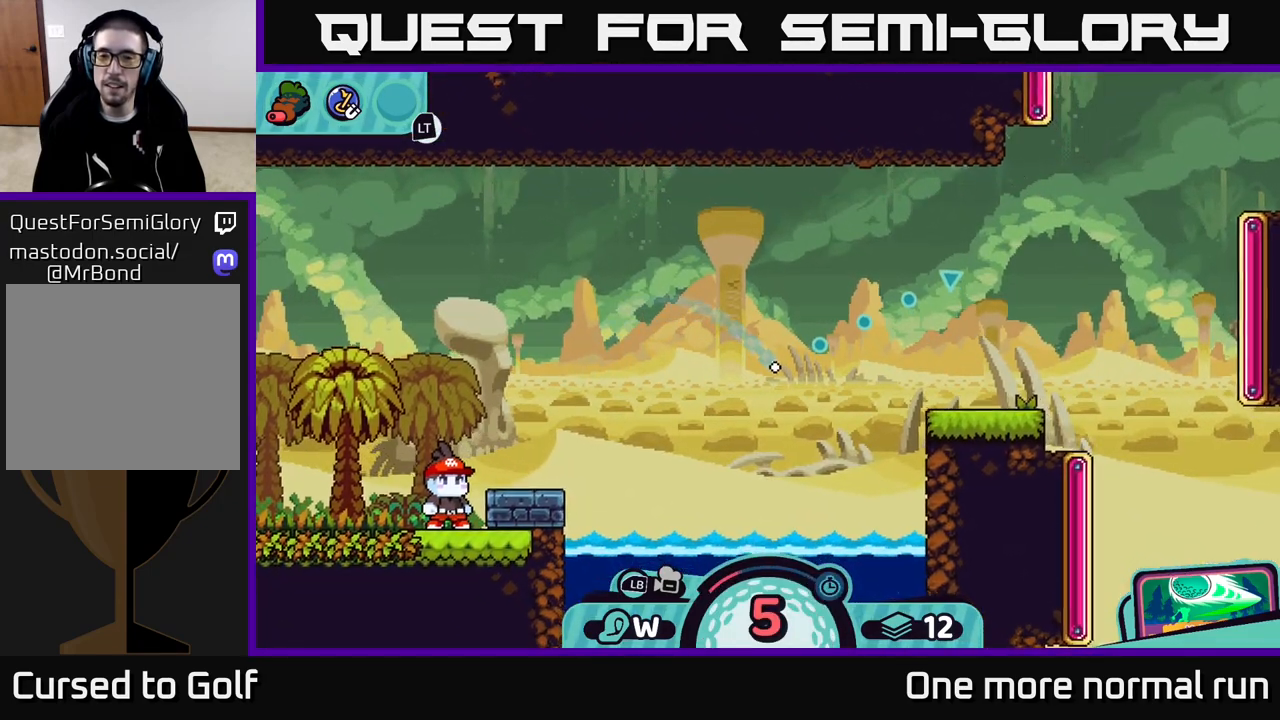
{"buttons": [], "left_stick": "right", "right_stick": "center", "events": [[383, "B", "down"], [500, "B", "up"]]}
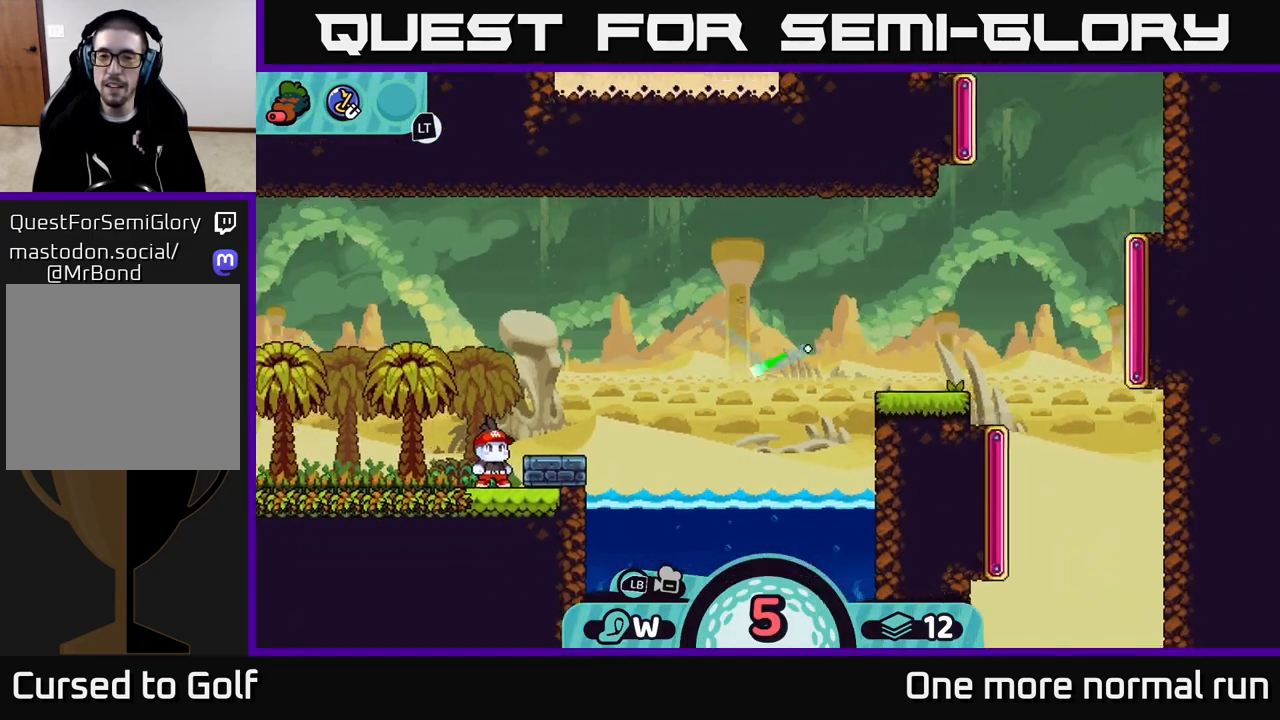
{"buttons": [], "left_stick": "right", "right_stick": "center", "events": []}
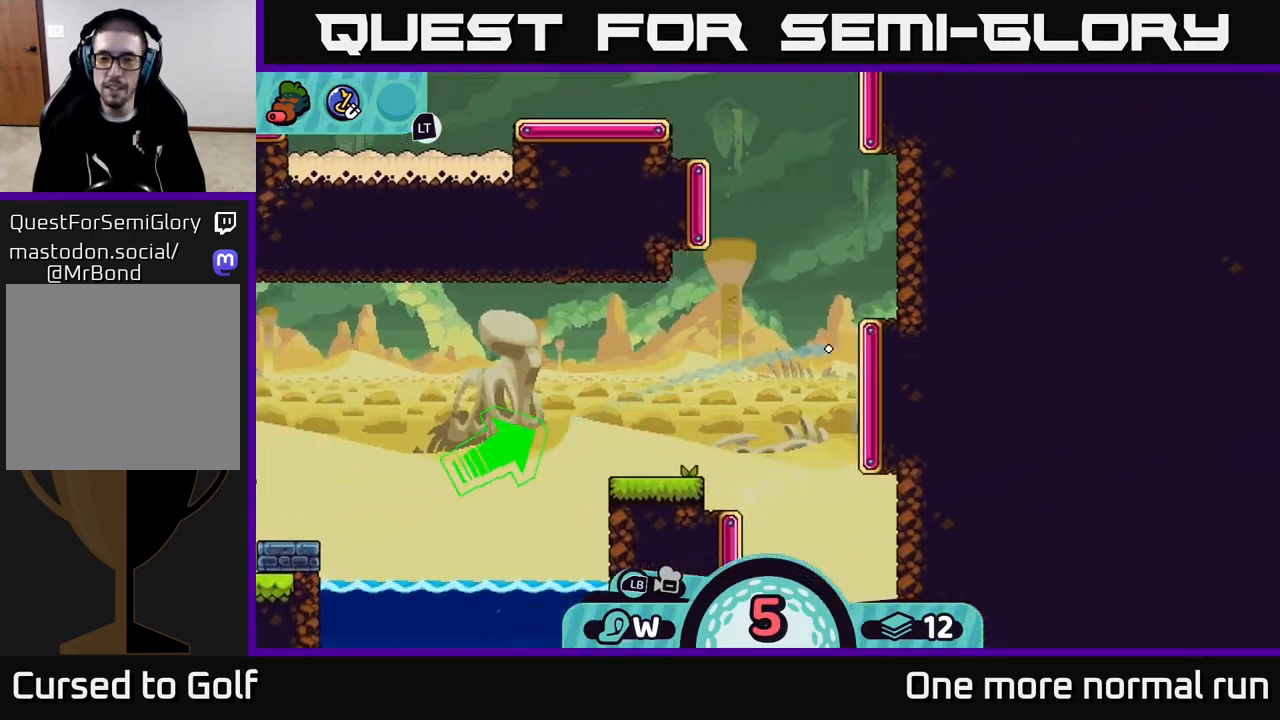
{"buttons": [], "left_stick": "up", "right_stick": "center", "events": [[150, "left_stick", "up-left"], [483, "left_stick", "up"]]}
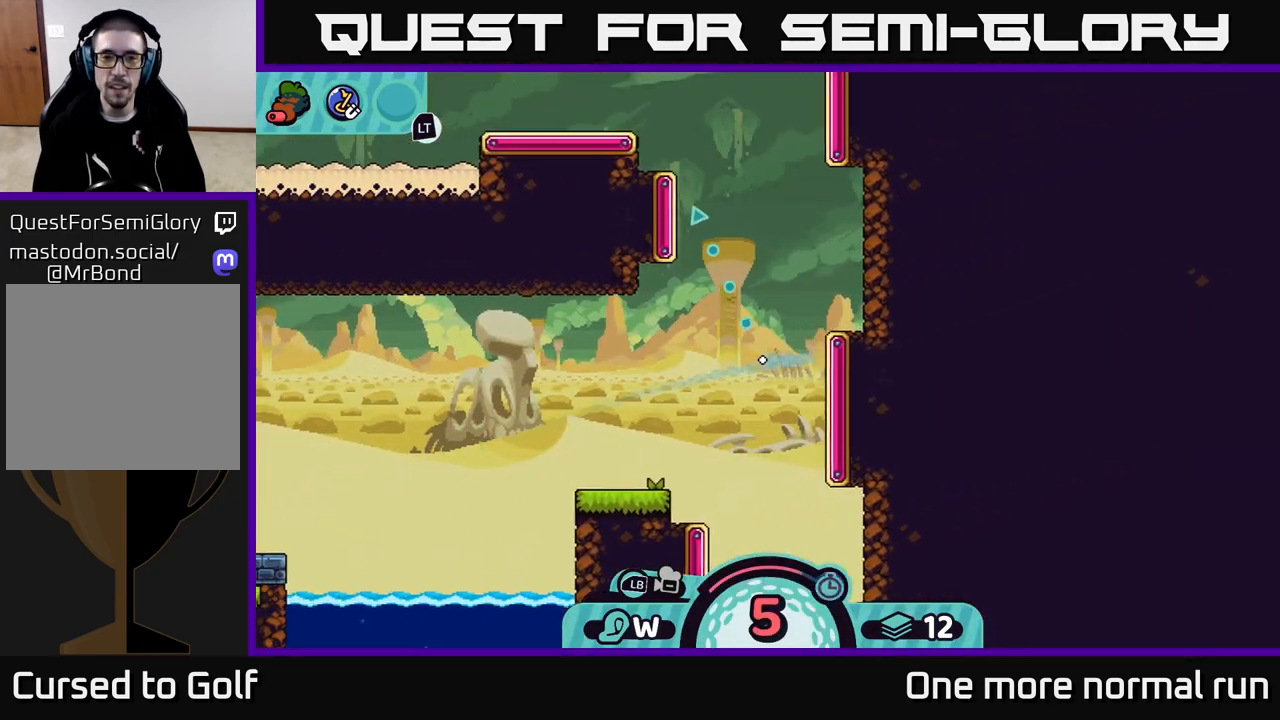
{"buttons": [], "left_stick": "up", "right_stick": "center", "events": [[350, "B", "down"], [467, "B", "up"]]}
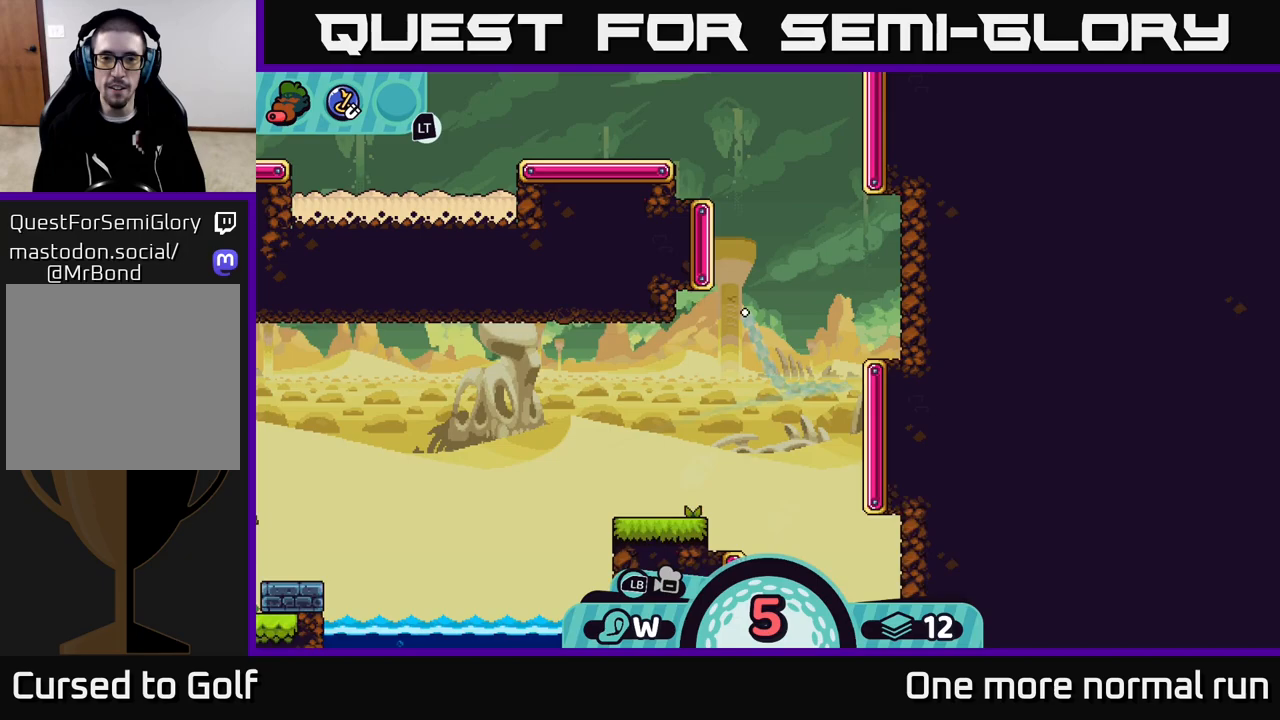
{"buttons": [], "left_stick": "up-right", "right_stick": "center", "events": [[250, "left_stick", "up-right"]]}
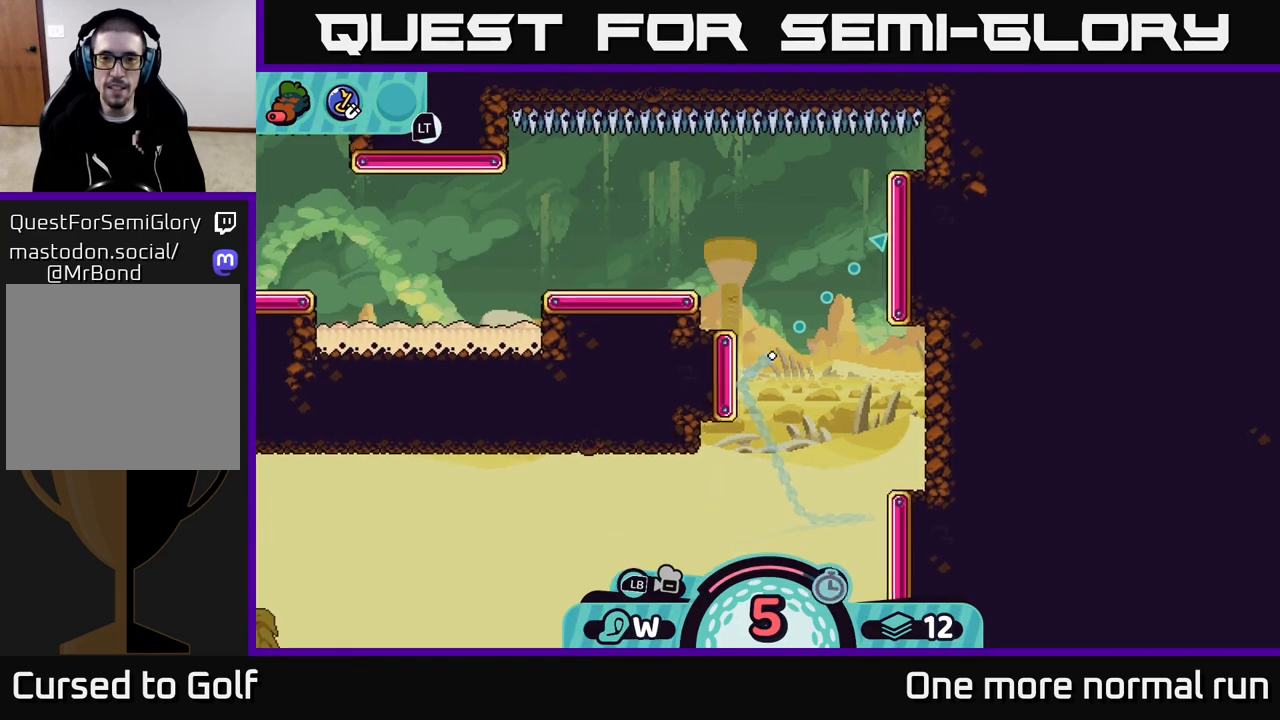
{"buttons": [], "left_stick": "up-left", "right_stick": "center", "events": [[117, "B", "down"], [217, "B", "up"], [417, "left_stick", "up-left"]]}
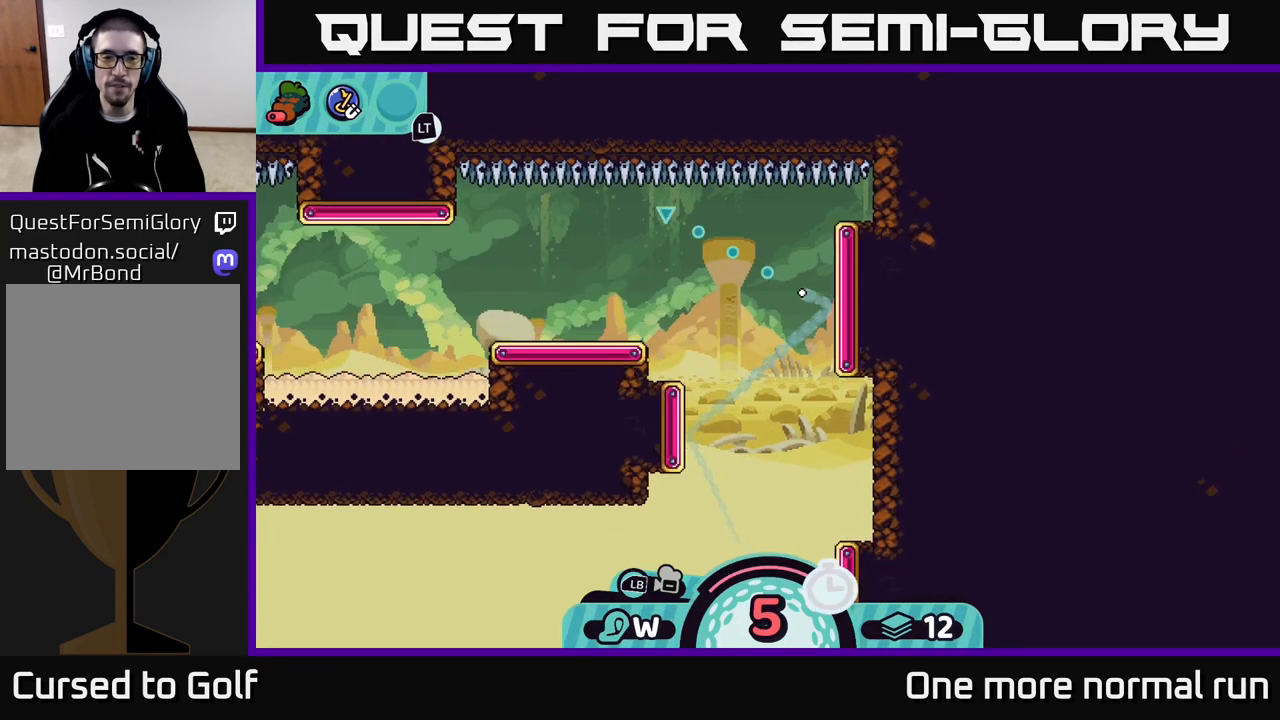
{"buttons": [], "left_stick": "left", "right_stick": "center", "events": [[83, "left_stick", "left"]]}
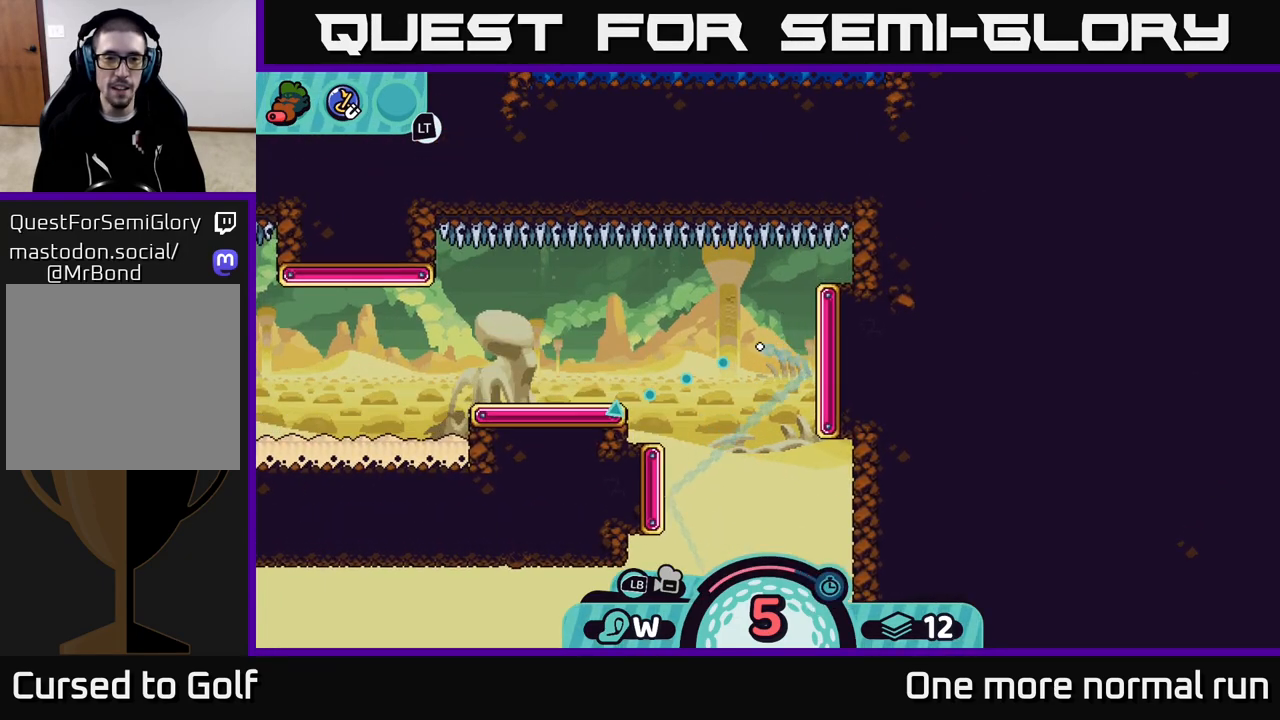
{"buttons": [], "left_stick": "left", "right_stick": "center", "events": [[333, "B", "down"], [433, "B", "up"]]}
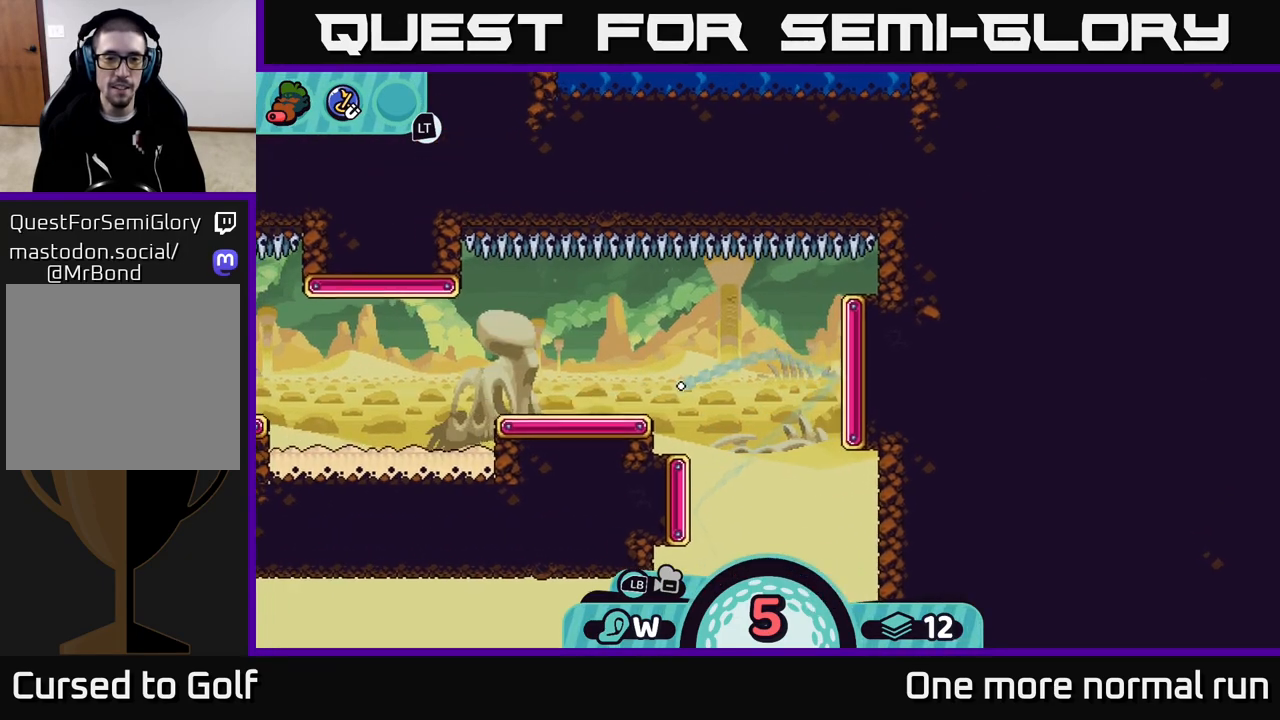
{"buttons": [], "left_stick": "up-left", "right_stick": "center", "events": [[350, "left_stick", "up-left"]]}
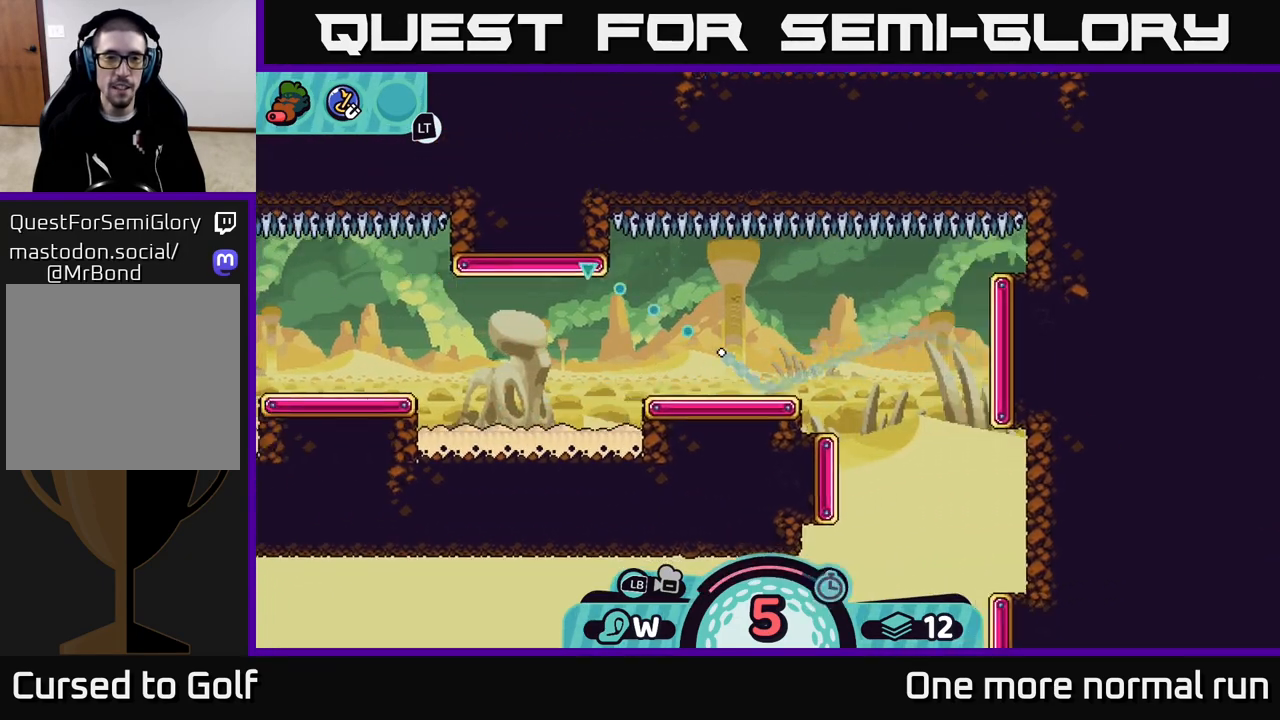
{"buttons": [], "left_stick": "up-left", "right_stick": "center", "events": [[350, "B", "down"], [433, "B", "up"]]}
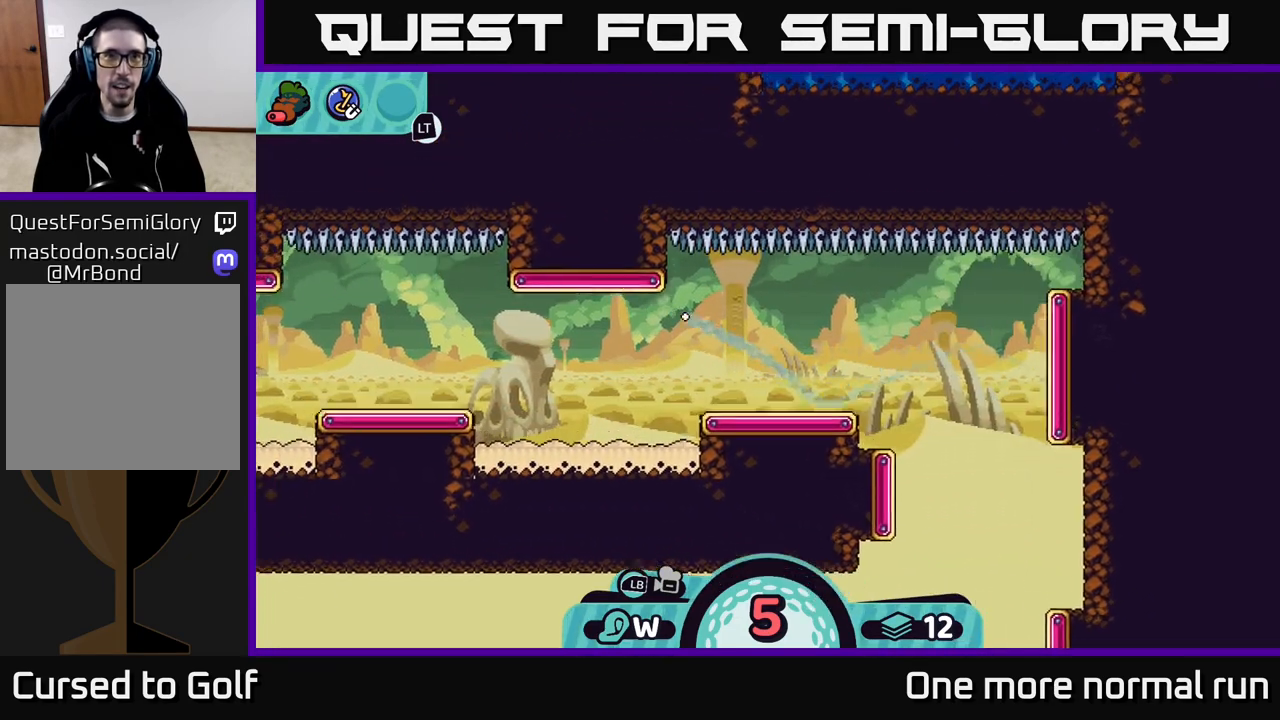
{"buttons": [], "left_stick": "left", "right_stick": "center", "events": [[417, "left_stick", "left"]]}
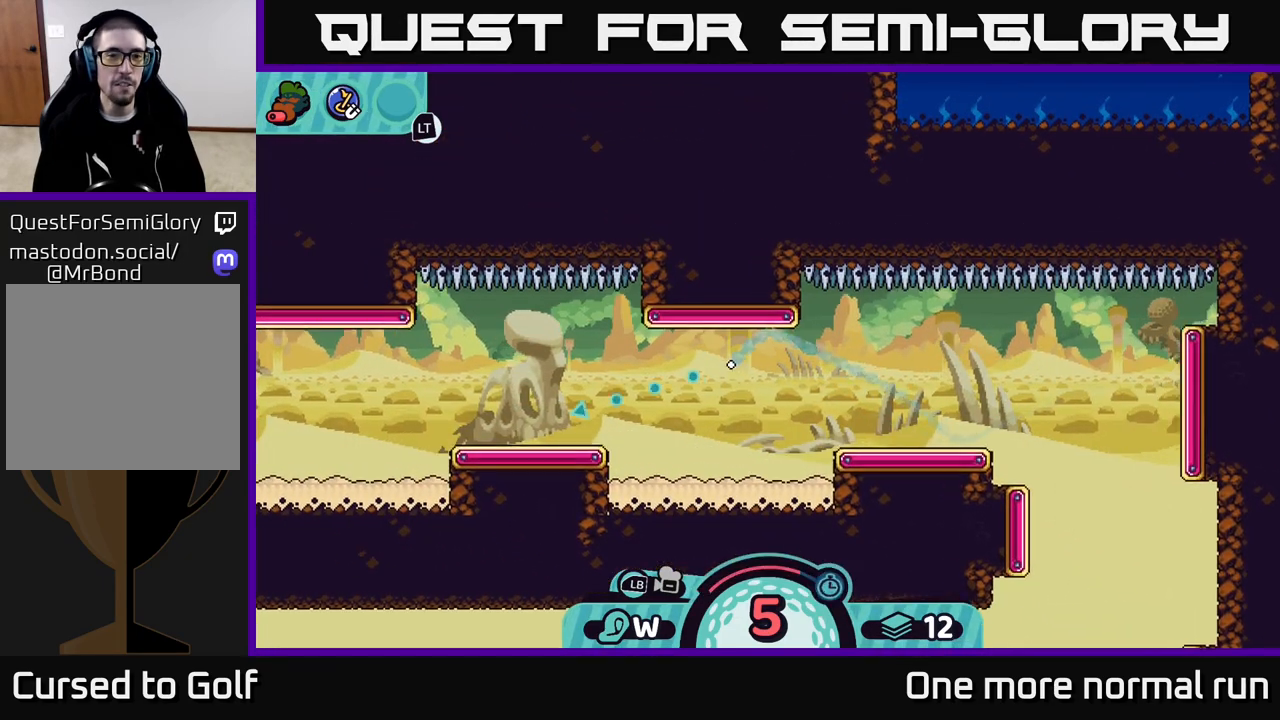
{"buttons": [], "left_stick": "down-left", "right_stick": "center", "events": [[33, "left_stick", "down-left"]]}
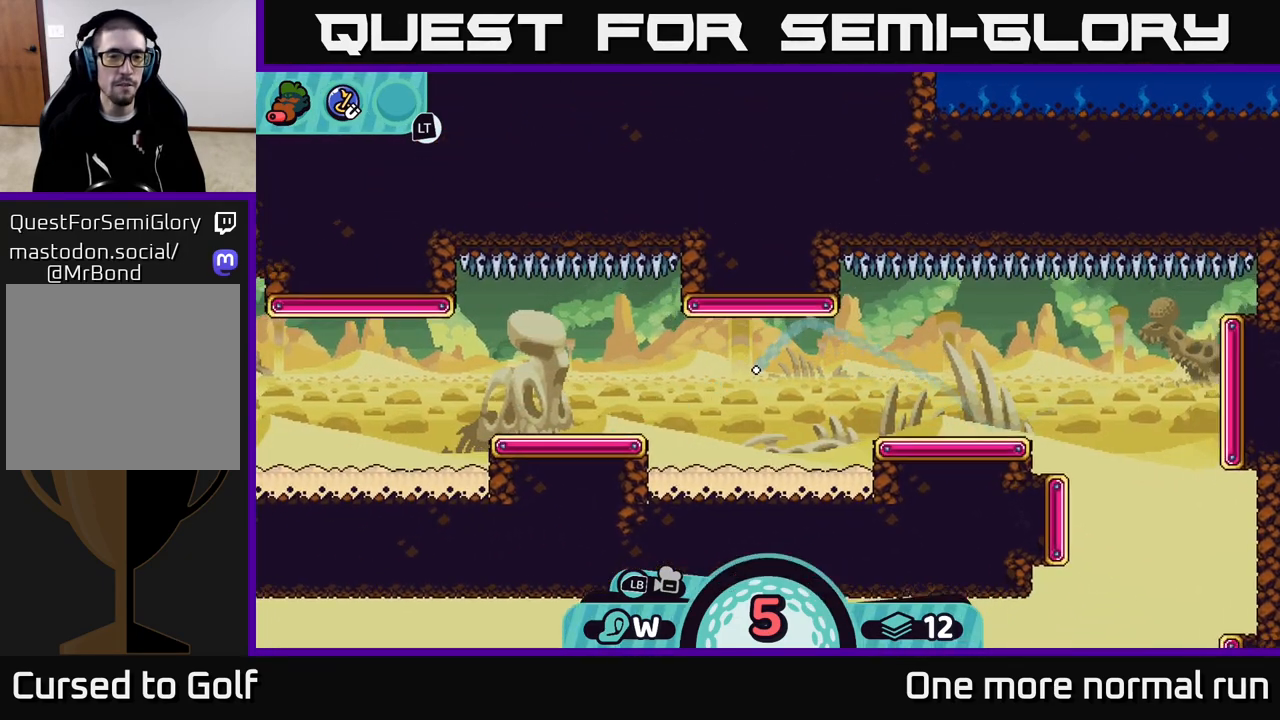
{"buttons": [], "left_stick": "up-left", "right_stick": "center", "events": [[17, "B", "down"], [117, "B", "up"], [150, "left_stick", "left"], [500, "left_stick", "up-left"]]}
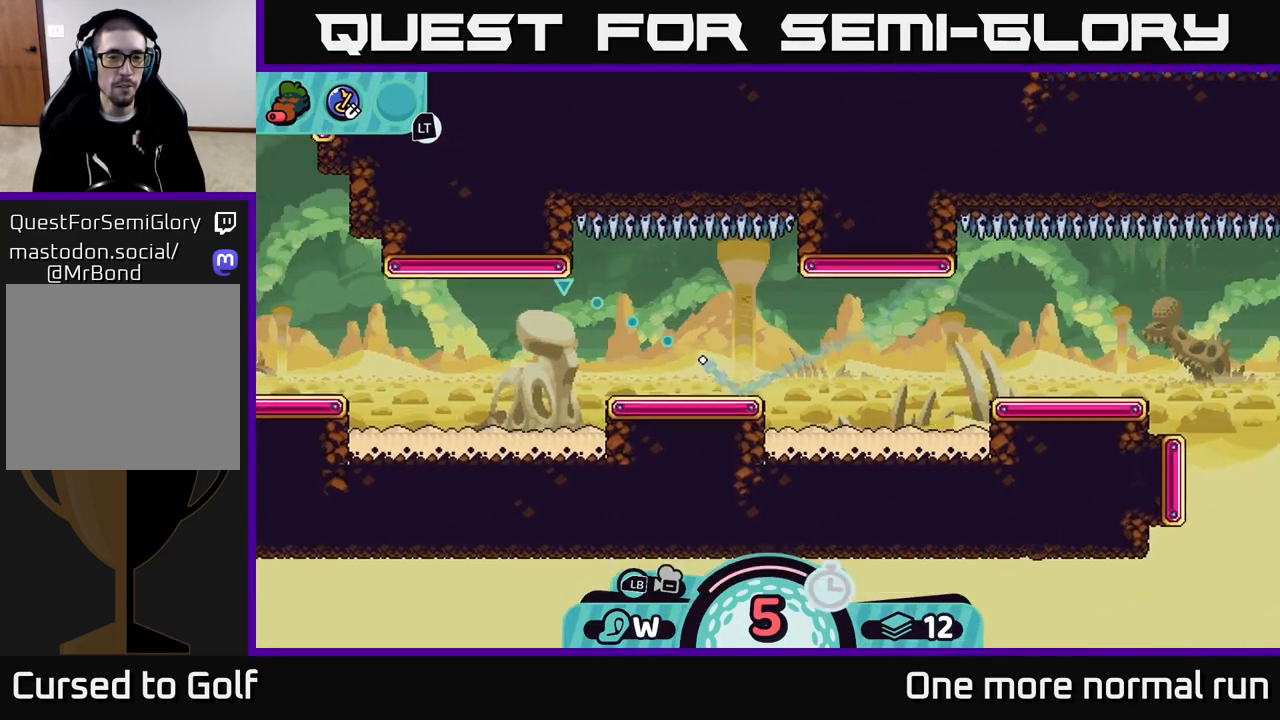
{"buttons": [], "left_stick": "up-left", "right_stick": "center", "events": []}
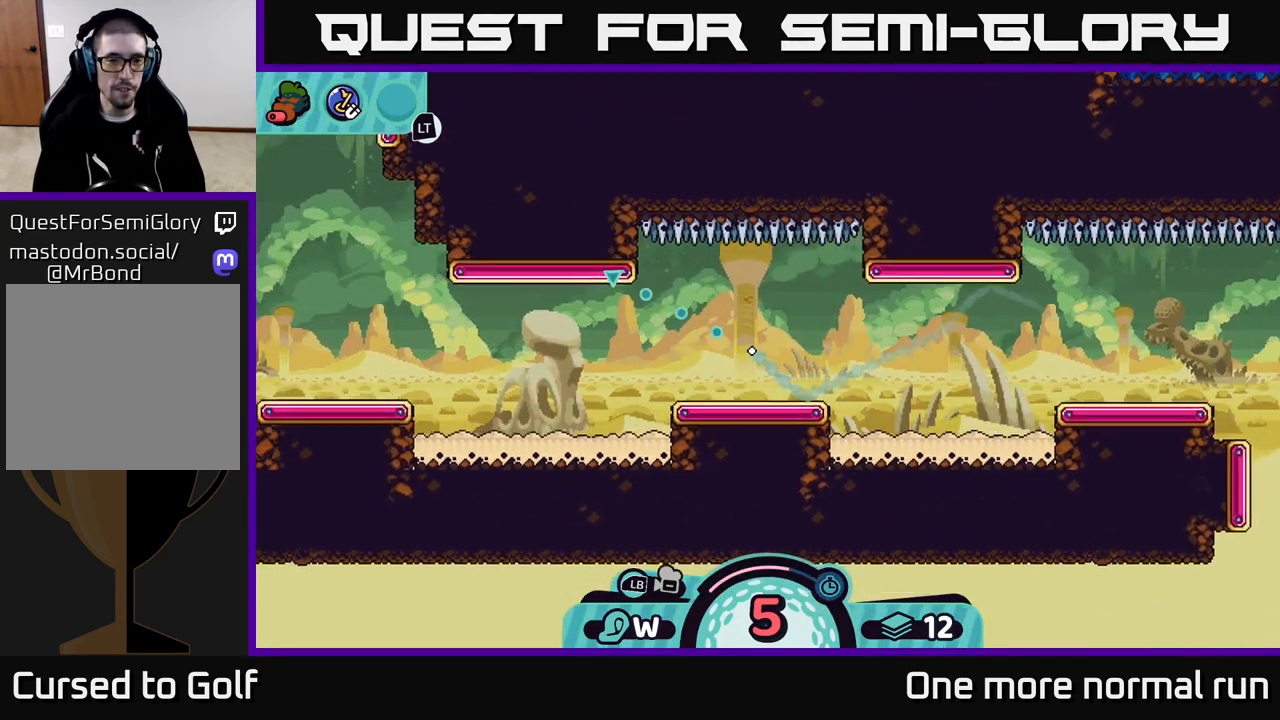
{"buttons": [], "left_stick": "up-left", "right_stick": "center", "events": [[167, "B", "down"], [233, "B", "up"]]}
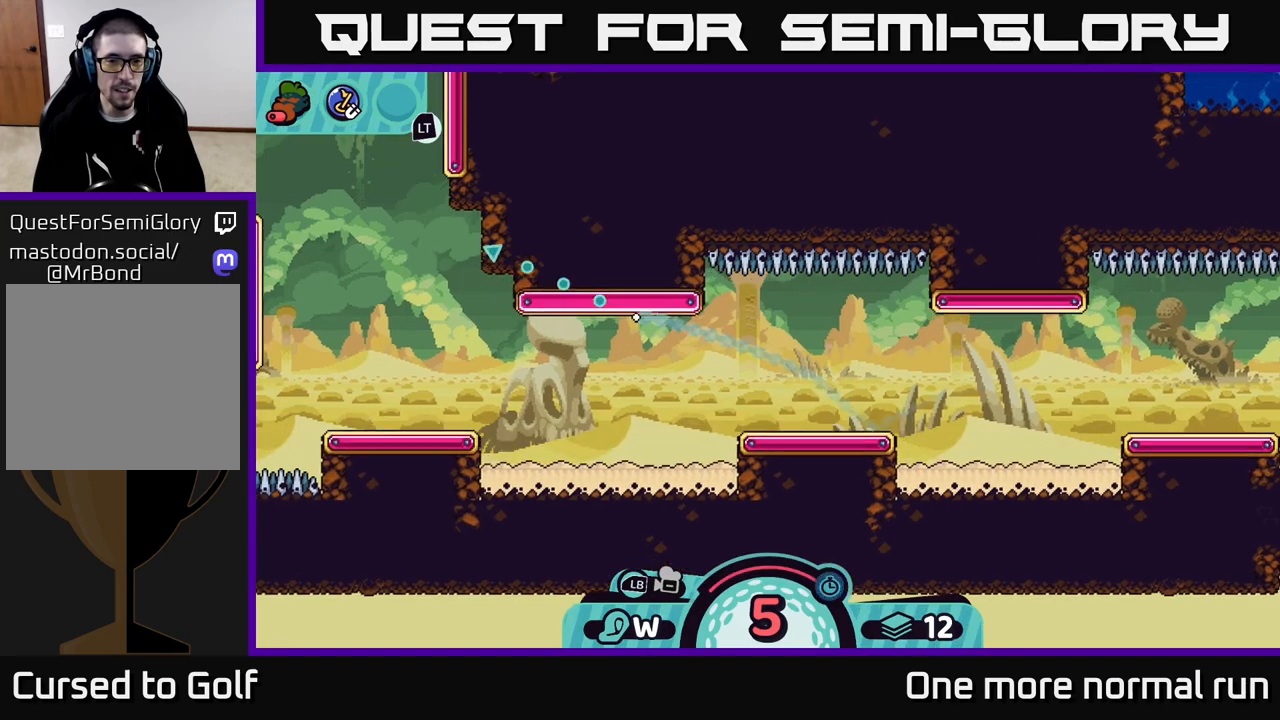
{"buttons": [], "left_stick": "left", "right_stick": "center", "events": [[150, "left_stick", "left"]]}
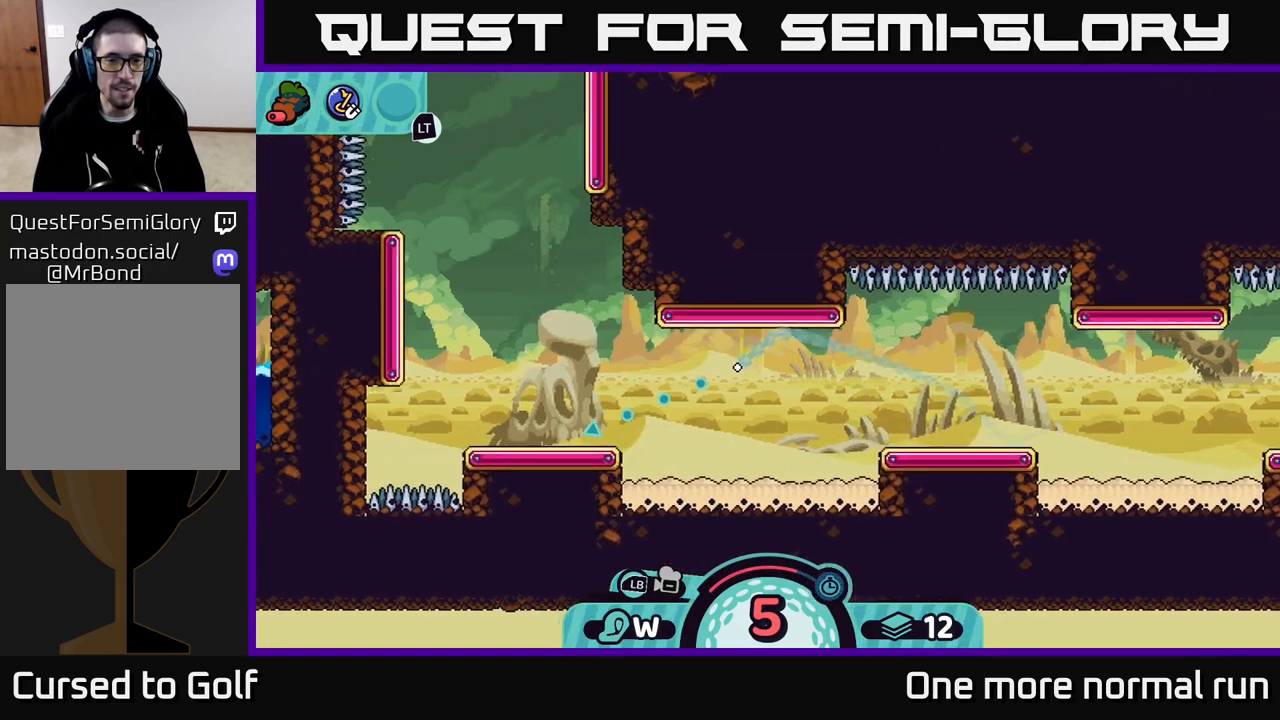
{"buttons": [], "left_stick": "up-left", "right_stick": "center", "events": [[67, "B", "down"], [133, "B", "up"], [433, "left_stick", "up-left"]]}
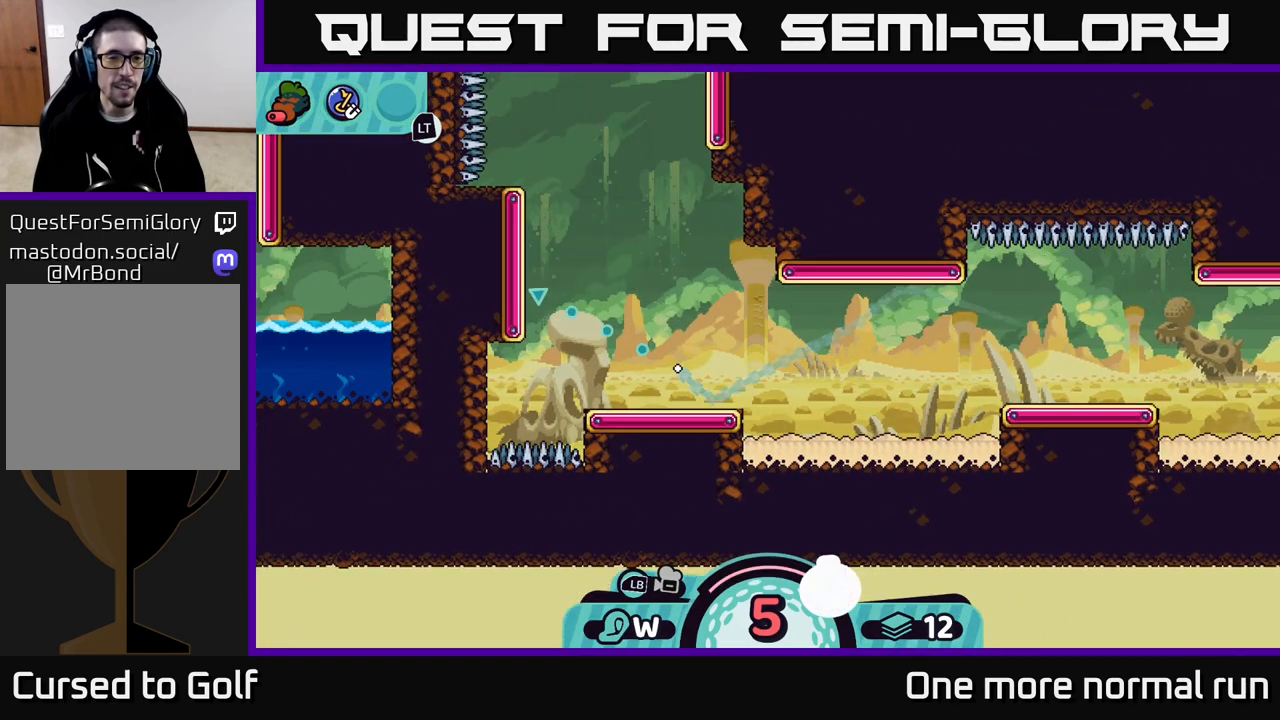
{"buttons": [], "left_stick": "up-left", "right_stick": "center", "events": [[250, "B", "down"], [350, "B", "up"]]}
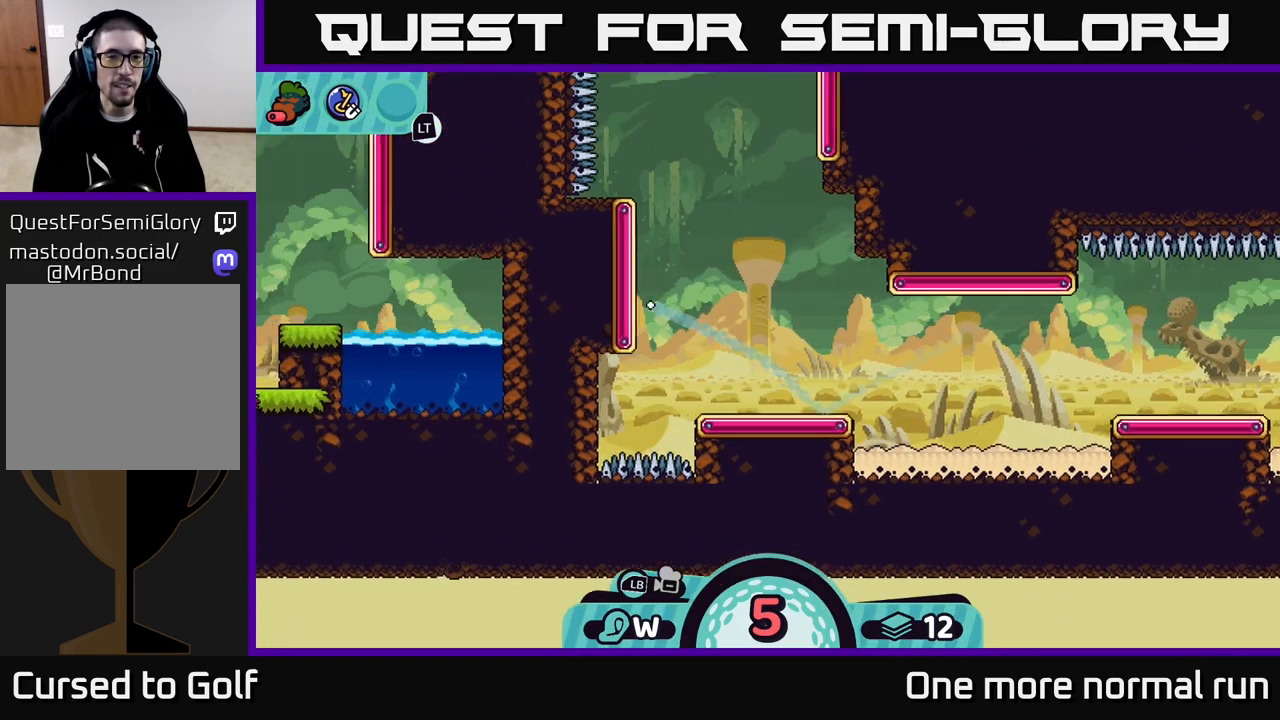
{"buttons": [], "left_stick": "up-right", "right_stick": "center", "events": [[150, "left_stick", "up"], [283, "left_stick", "up-right"]]}